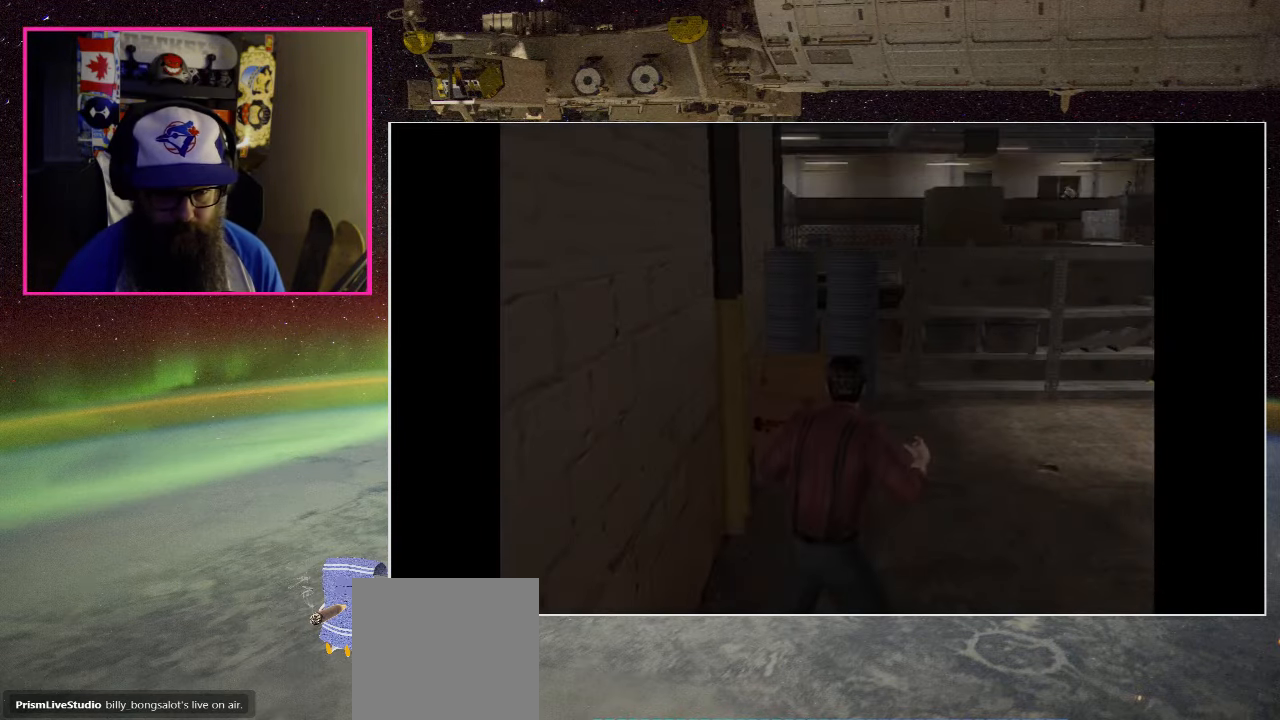
Gameplay with a controller (Xbox layout); each line is a JSON object with the inputs held at the frame after it. "events" lists button and stick changes between this image and that frame as [ms after this image, input, new state], when the widget could be followed in between.
{"buttons": [], "left_stick": "up", "right_stick": "center", "events": [[83, "left_stick", "right"], [250, "left_stick", "up-right"], [417, "left_stick", "up"]]}
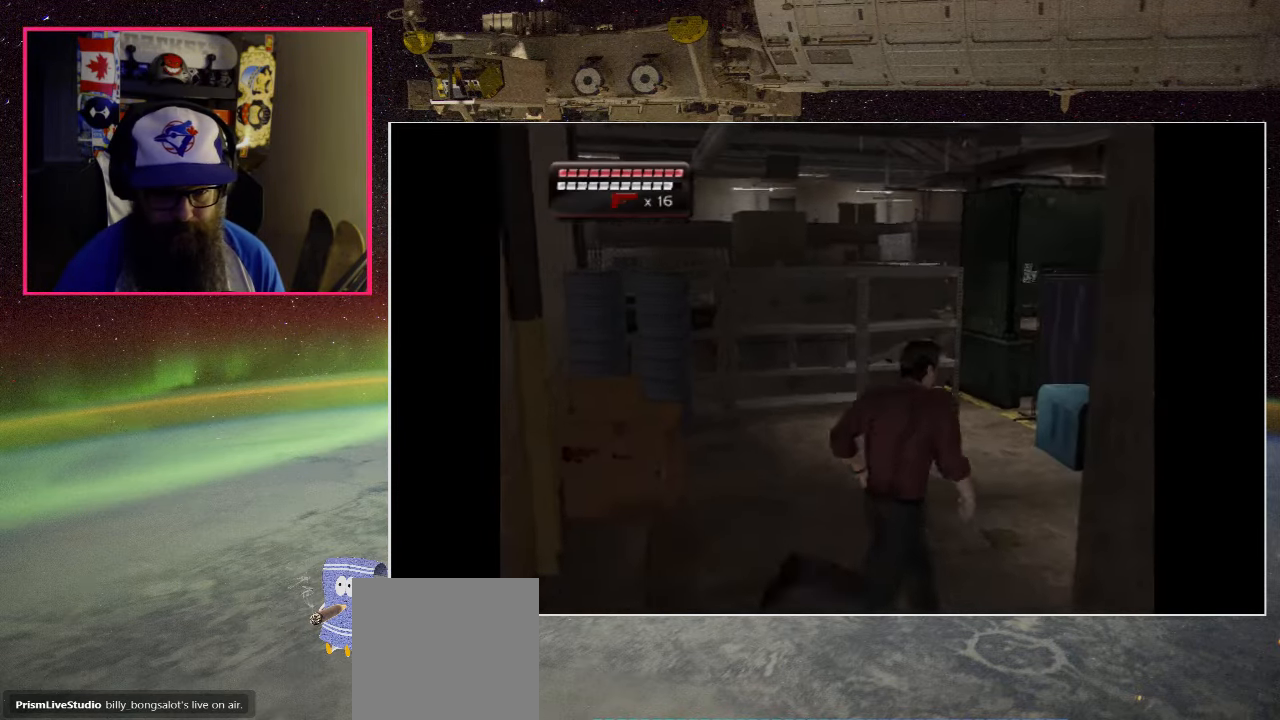
{"buttons": [], "left_stick": "up", "right_stick": "center", "events": []}
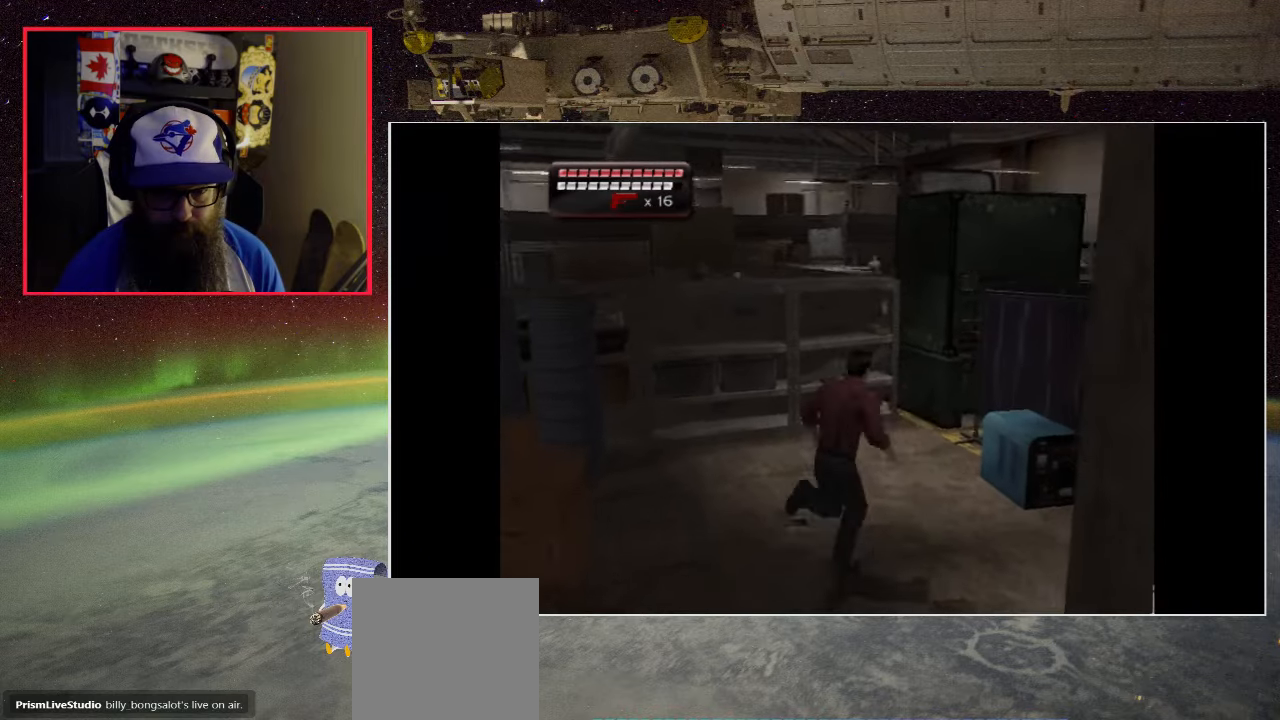
{"buttons": [], "left_stick": "up-right", "right_stick": "center", "events": [[434, "left_stick", "up-right"]]}
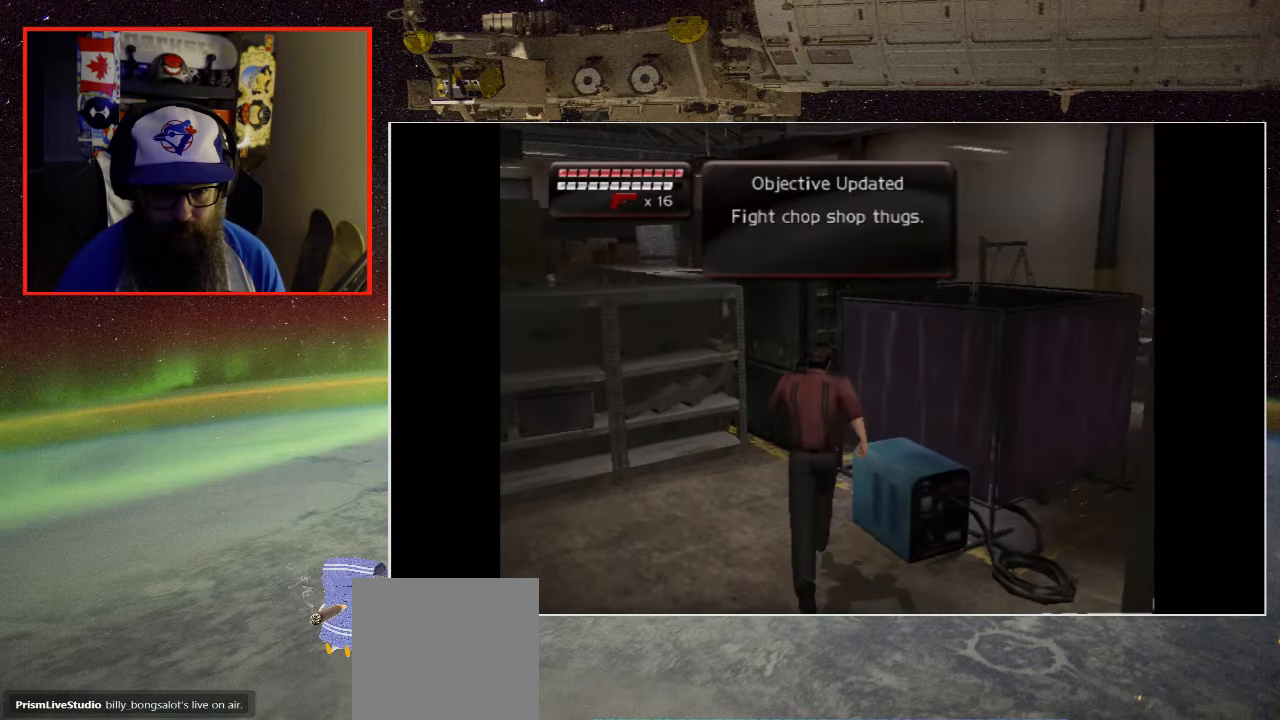
{"buttons": [], "left_stick": "right", "right_stick": "center", "events": [[117, "left_stick", "right"]]}
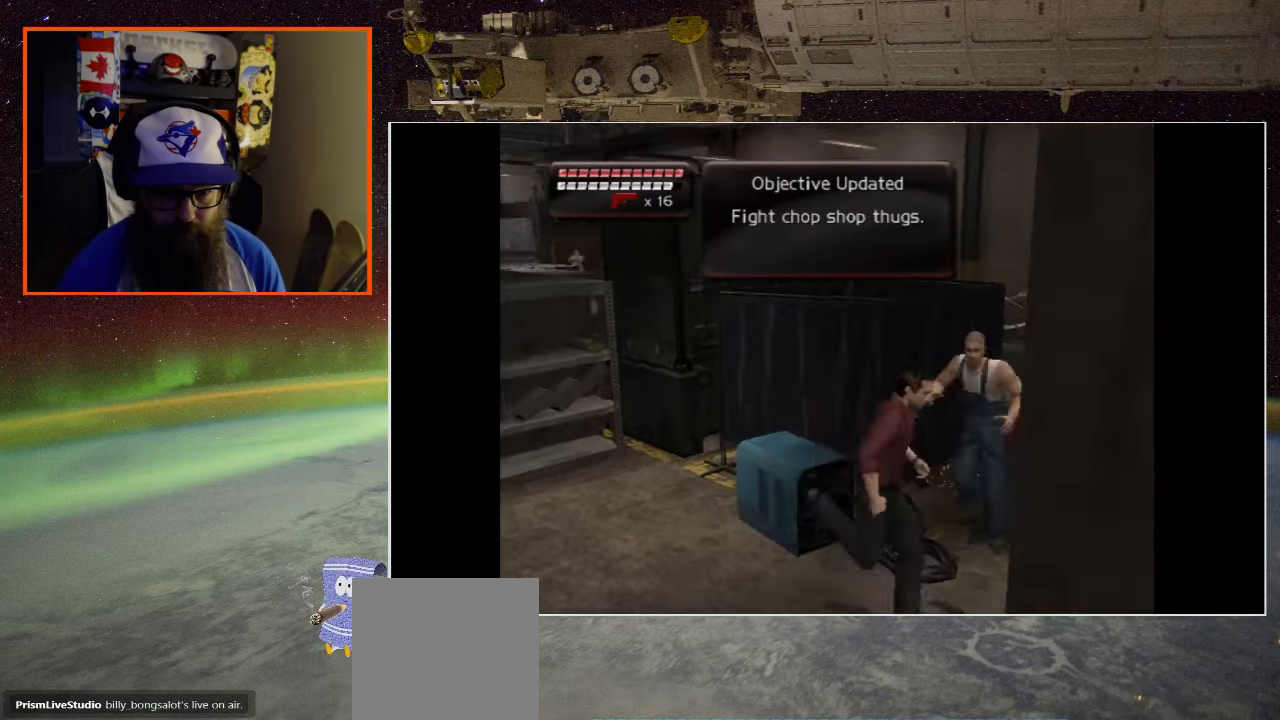
{"buttons": ["X"], "left_stick": "up-left", "right_stick": "center", "events": [[150, "left_stick", "down-right"], [217, "X", "down"], [284, "left_stick", "up"], [350, "X", "up"], [417, "X", "down"], [467, "left_stick", "up-left"]]}
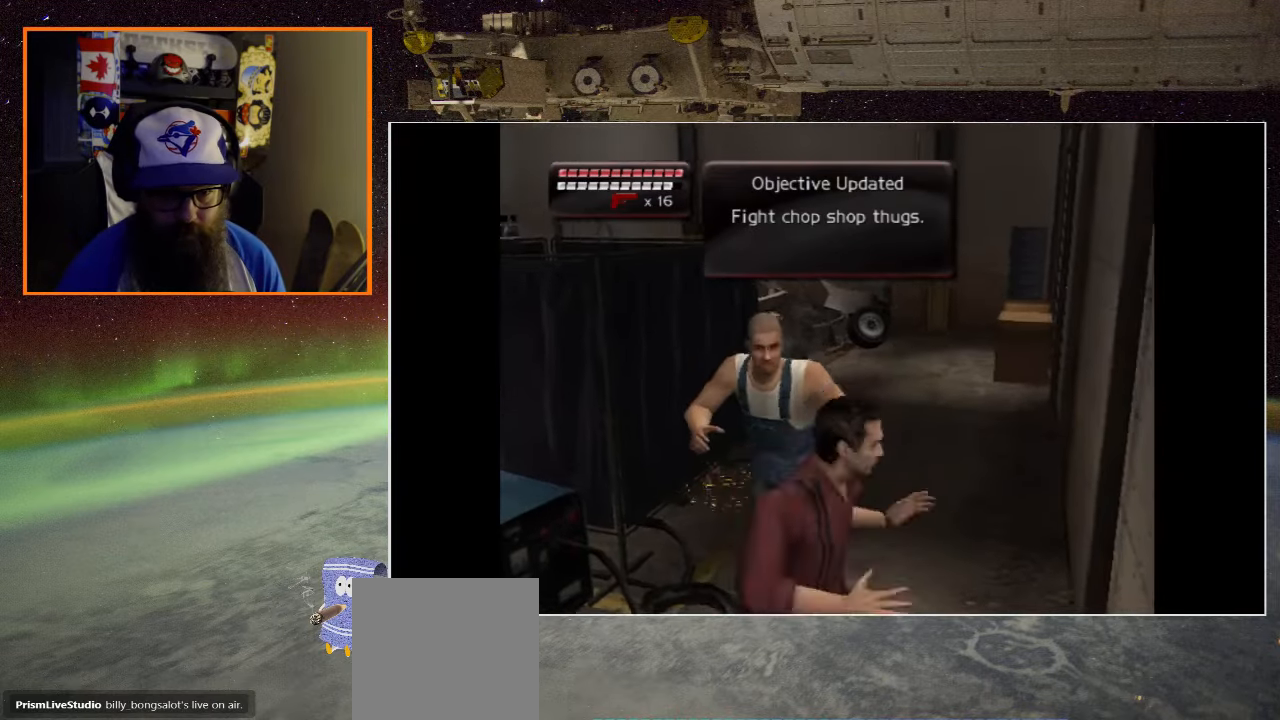
{"buttons": ["X"], "left_stick": "up", "right_stick": "center", "events": [[50, "X", "up"], [117, "X", "down"], [150, "left_stick", "up"], [217, "X", "up"], [317, "X", "down"], [417, "X", "up"], [484, "X", "down"]]}
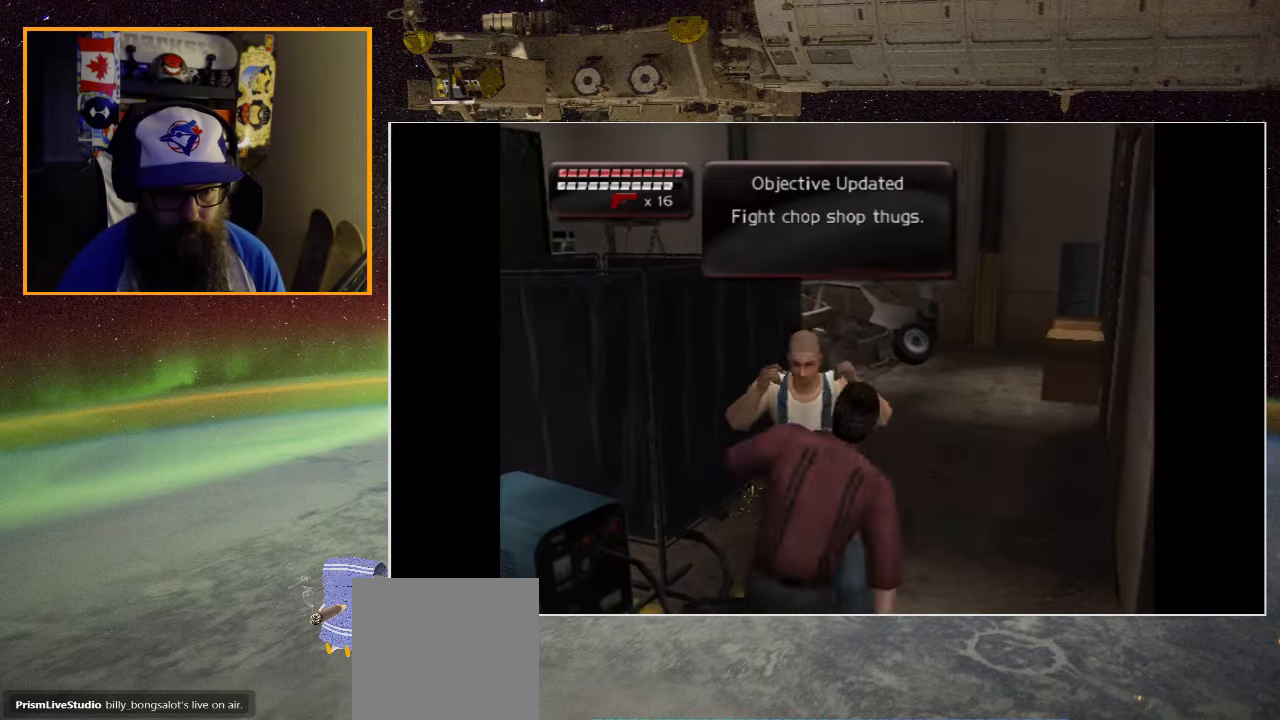
{"buttons": [], "left_stick": "up", "right_stick": "center", "events": [[117, "X", "up"], [167, "X", "down"], [284, "X", "up"], [350, "X", "down"], [467, "X", "up"]]}
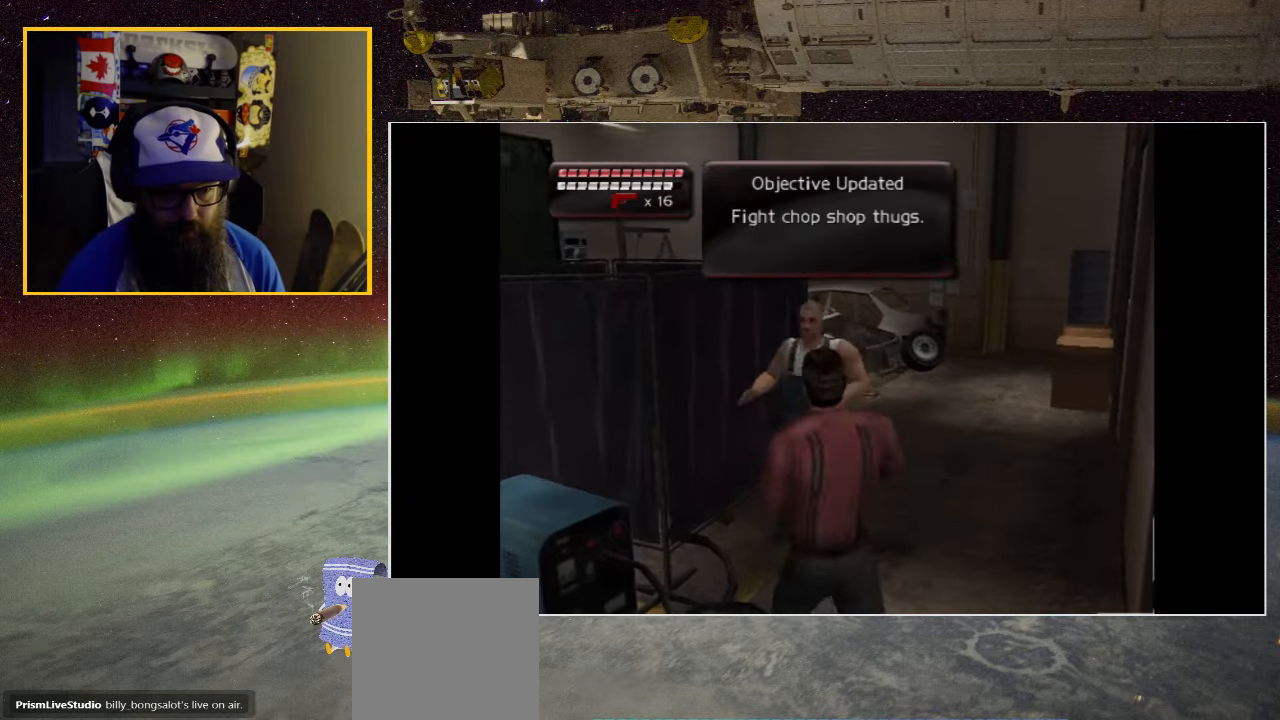
{"buttons": ["X"], "left_stick": "up", "right_stick": "center", "events": [[84, "X", "down"], [184, "X", "up"], [234, "X", "down"], [384, "X", "up"], [434, "X", "down"]]}
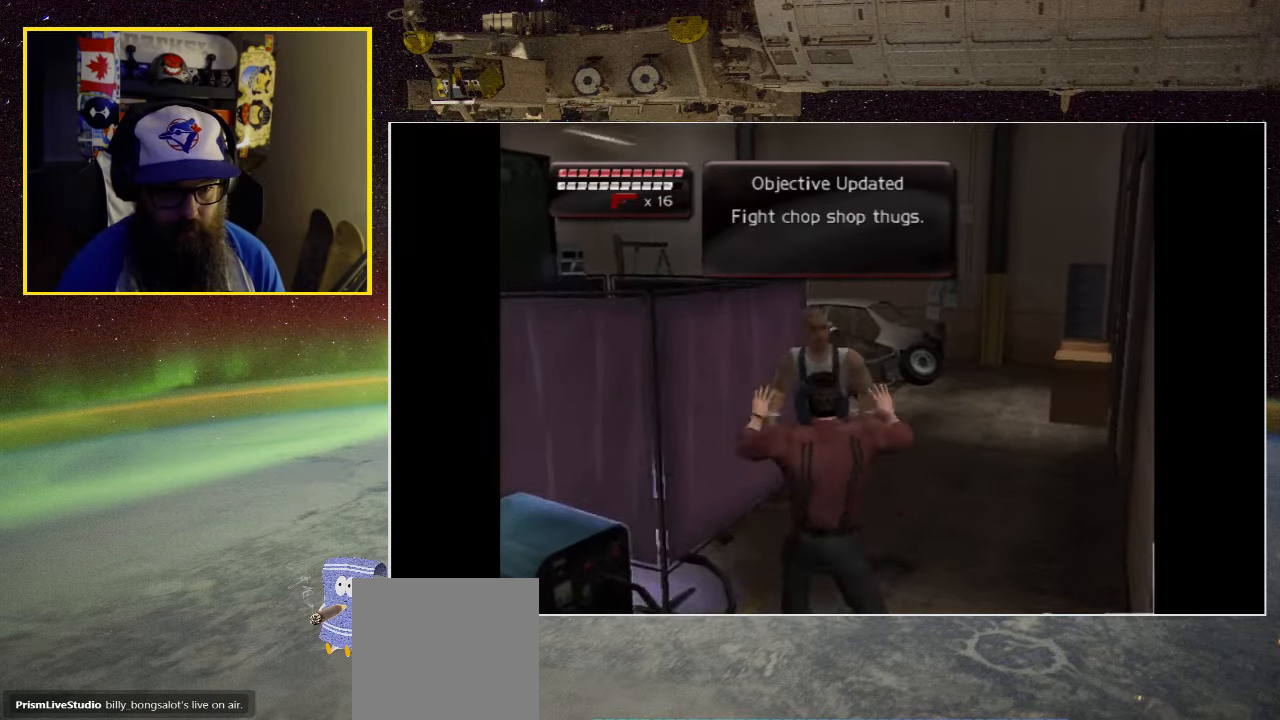
{"buttons": [], "left_stick": "up", "right_stick": "center", "events": [[50, "X", "up"], [150, "X", "down"], [267, "X", "up"], [350, "X", "down"], [484, "X", "up"]]}
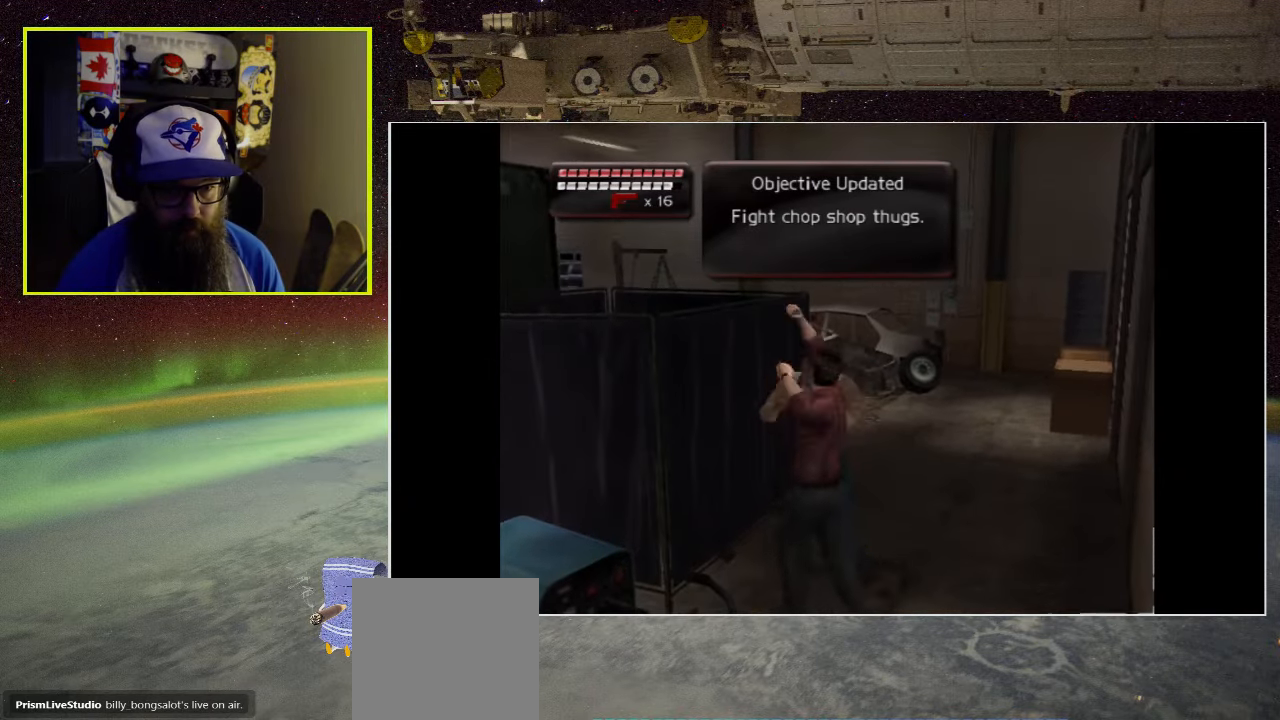
{"buttons": ["X"], "left_stick": "up", "right_stick": "center", "events": [[50, "X", "down"], [167, "X", "up"], [250, "X", "down"], [384, "X", "up"], [450, "X", "down"]]}
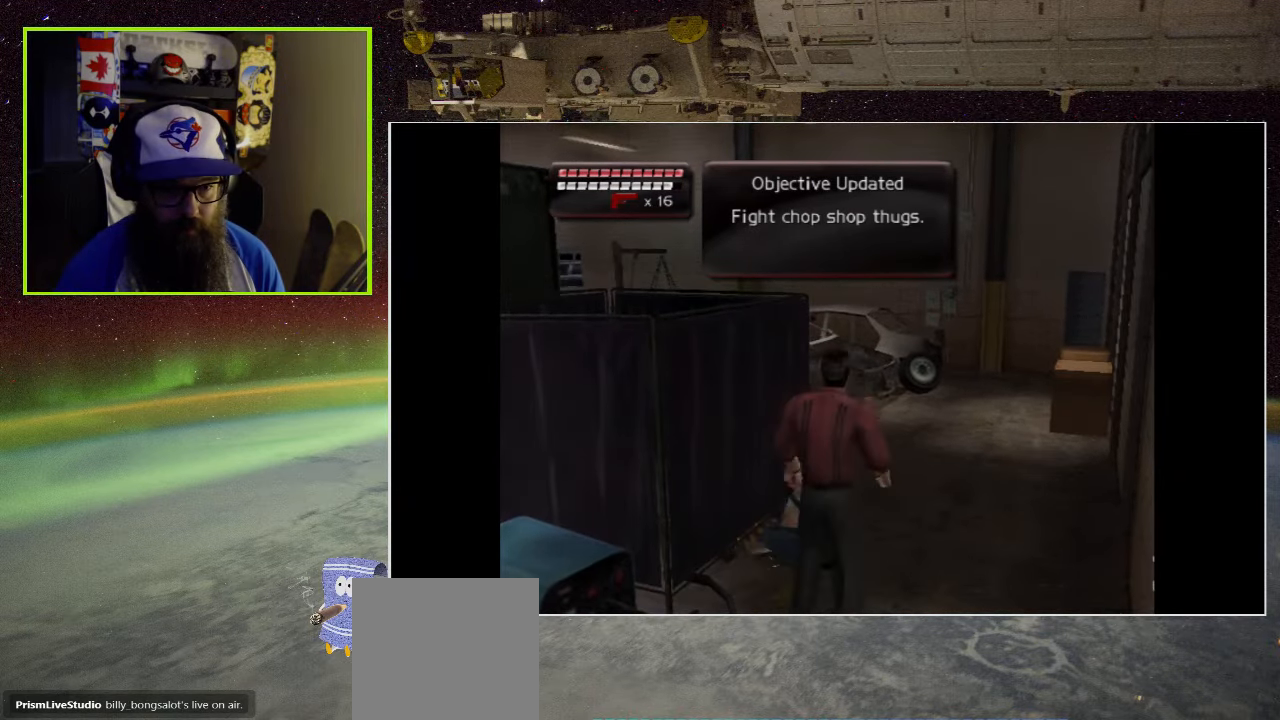
{"buttons": ["X"], "left_stick": "up", "right_stick": "center", "events": [[84, "X", "up"], [384, "X", "down"]]}
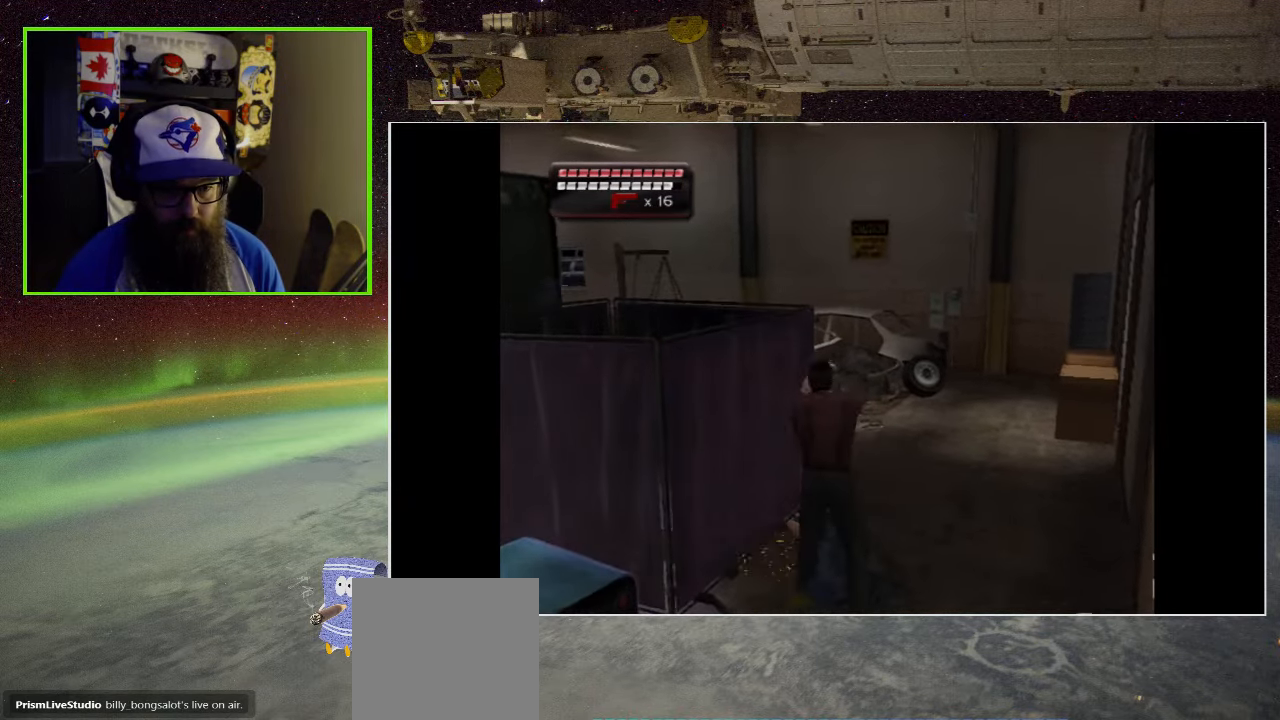
{"buttons": ["Y"], "left_stick": "center", "right_stick": "center", "events": [[17, "X", "up"], [117, "X", "down"], [117, "left_stick", "center"], [250, "X", "up"], [483, "Y", "down"]]}
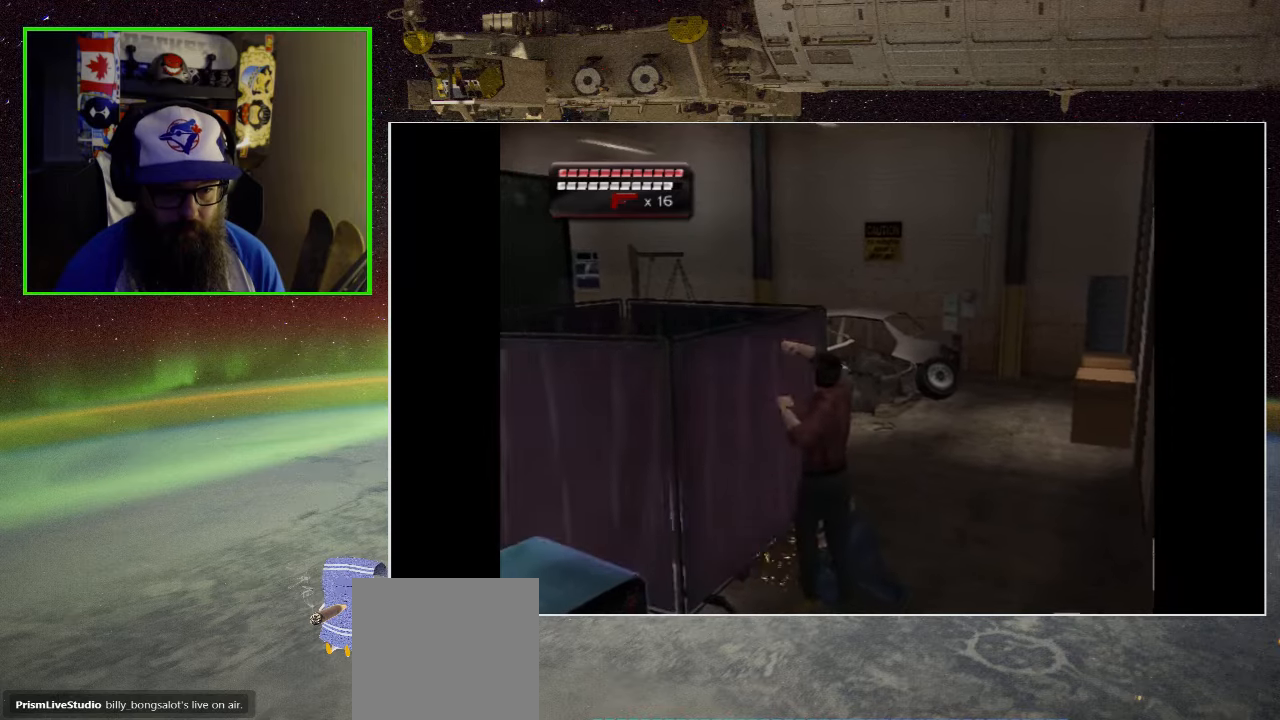
{"buttons": [], "left_stick": "center", "right_stick": "center", "events": [[116, "Y", "up"], [200, "Y", "down"], [316, "Y", "up"], [416, "Y", "down"], [500, "Y", "up"]]}
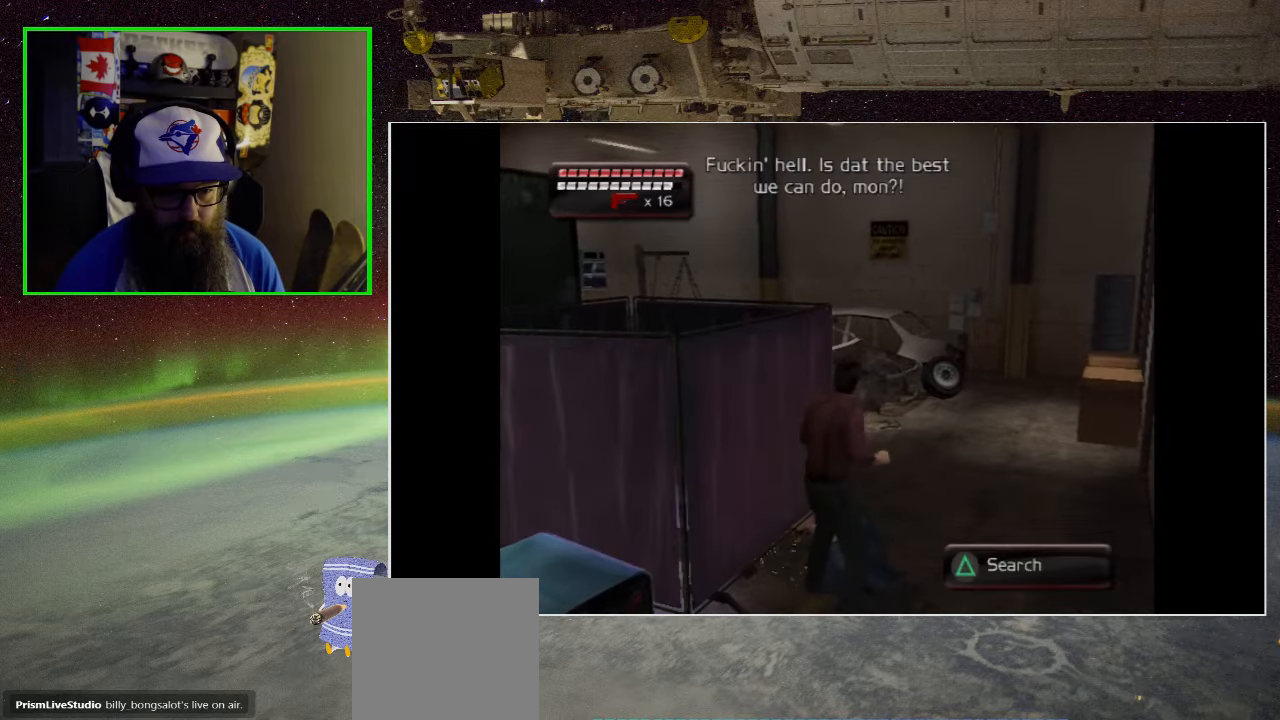
{"buttons": [], "left_stick": "center", "right_stick": "center", "events": [[83, "Y", "down"], [216, "Y", "up"], [316, "Y", "down"], [400, "Y", "up"]]}
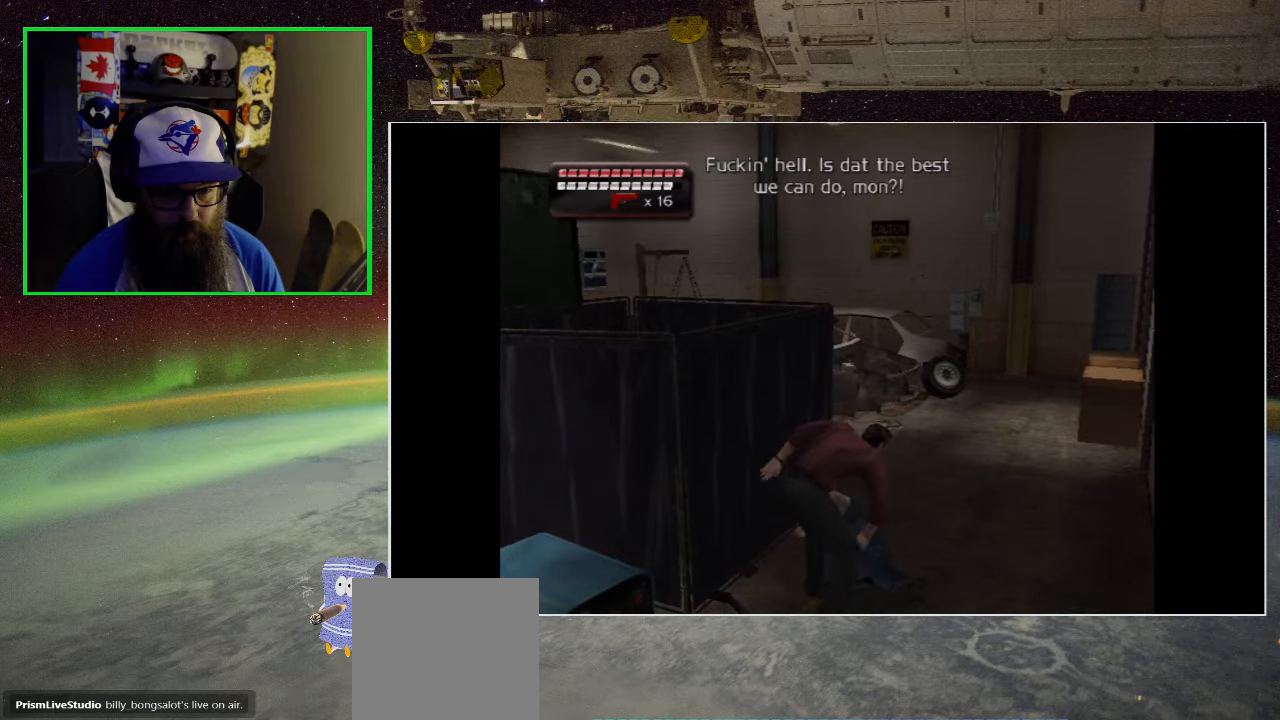
{"buttons": [], "left_stick": "up-right", "right_stick": "center", "events": [[83, "left_stick", "right"], [333, "left_stick", "up-right"]]}
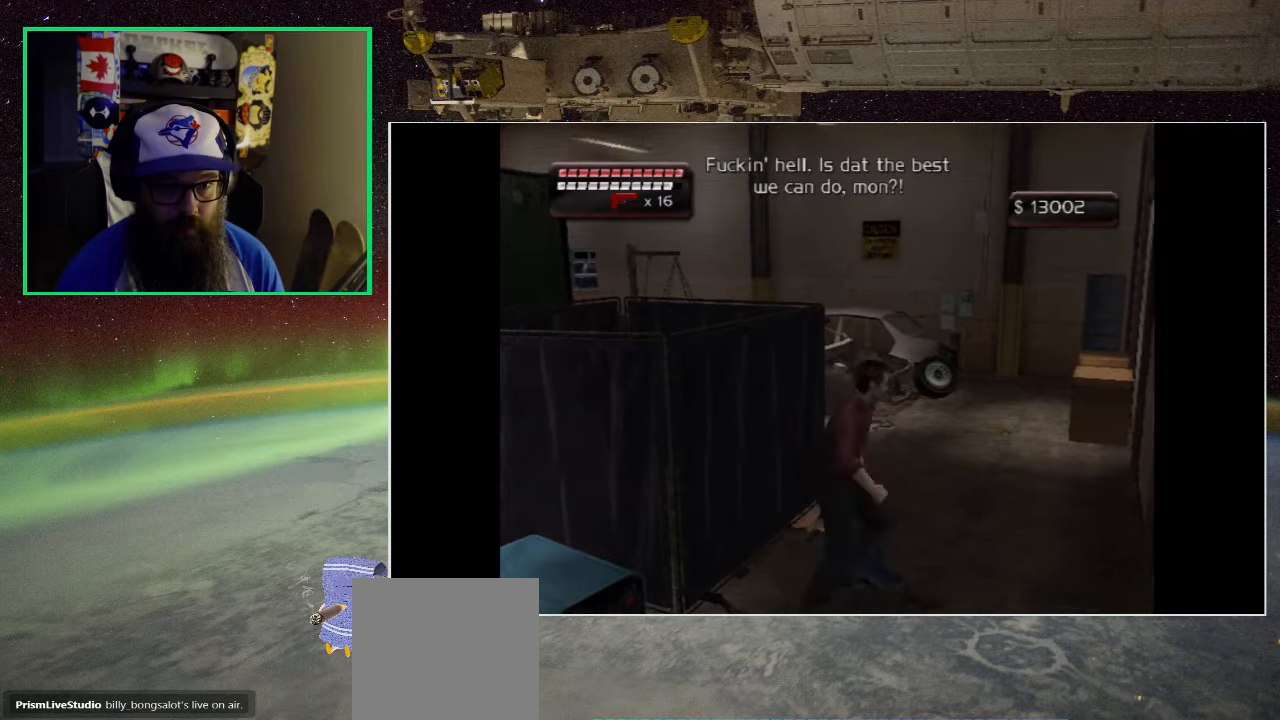
{"buttons": [], "left_stick": "up", "right_stick": "left", "events": [[33, "left_stick", "up"], [400, "right_stick", "left"]]}
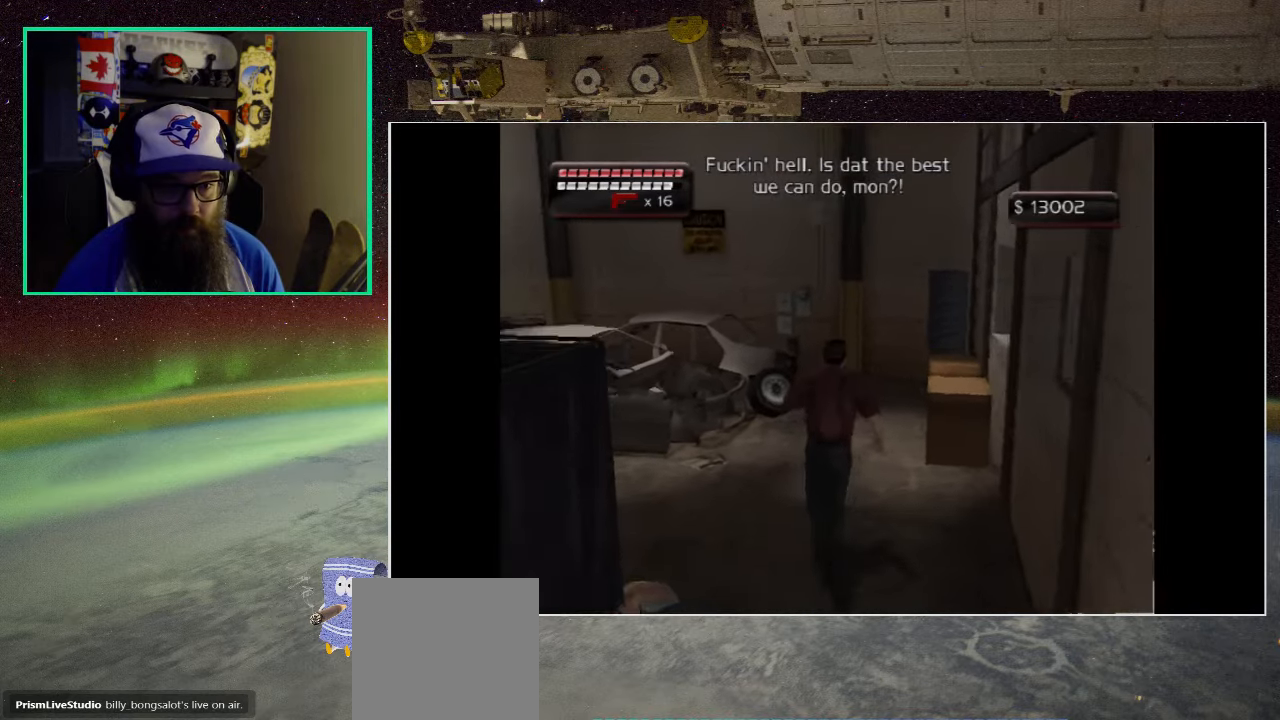
{"buttons": [], "left_stick": "center", "right_stick": "left", "events": [[216, "left_stick", "up-right"], [350, "left_stick", "up"], [466, "left_stick", "center"]]}
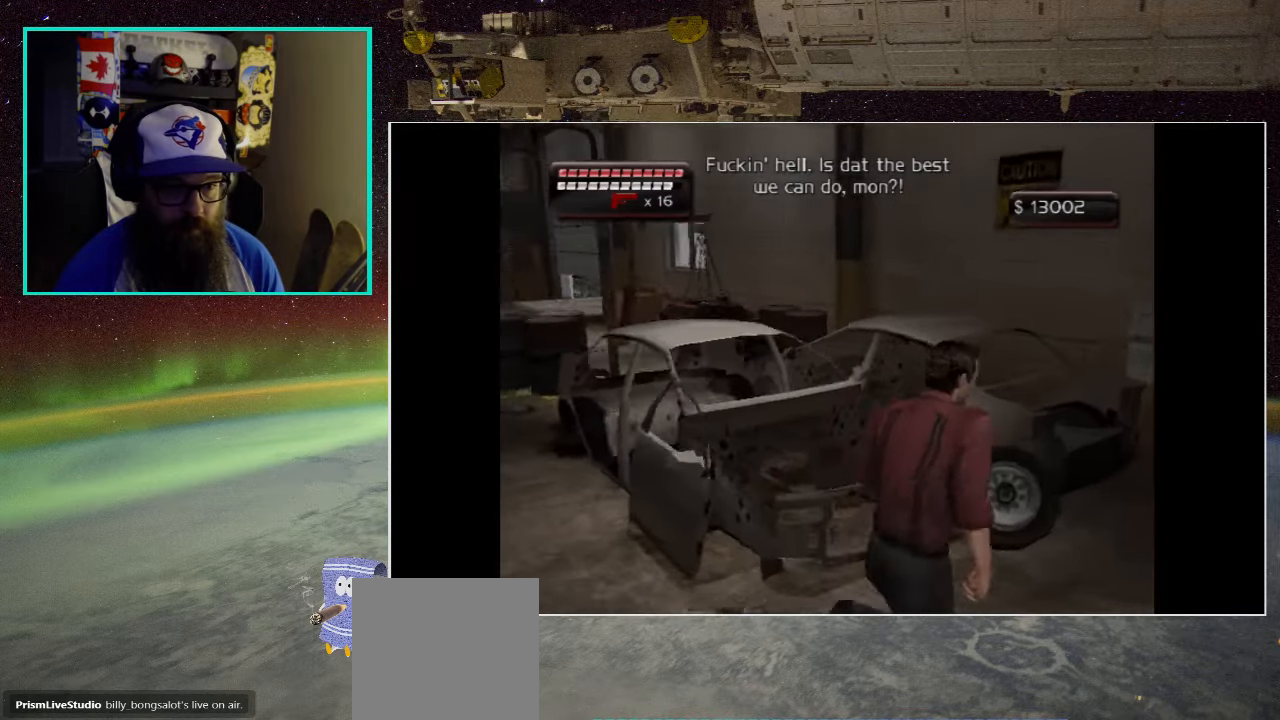
{"buttons": [], "left_stick": "down-left", "right_stick": "center", "events": [[83, "left_stick", "down-left"], [133, "right_stick", "center"]]}
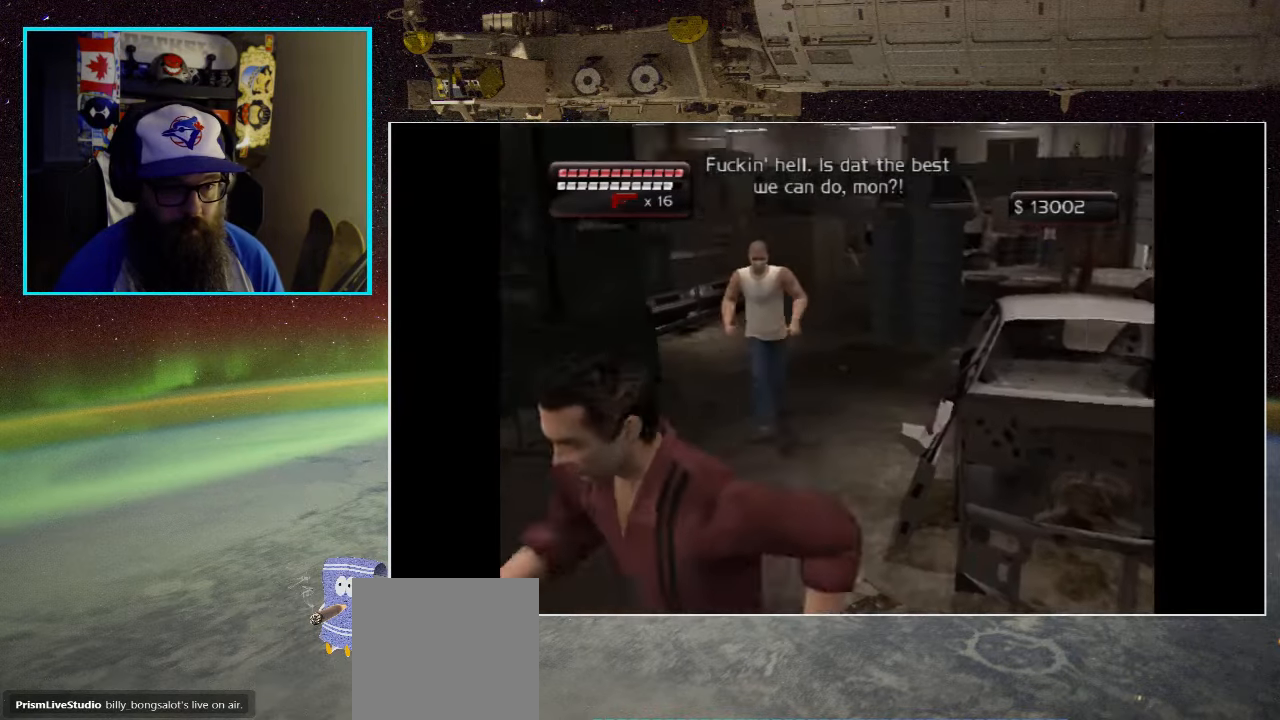
{"buttons": ["X"], "left_stick": "up-right", "right_stick": "center", "events": [[50, "left_stick", "up-left"], [183, "left_stick", "up-right"], [416, "X", "down"]]}
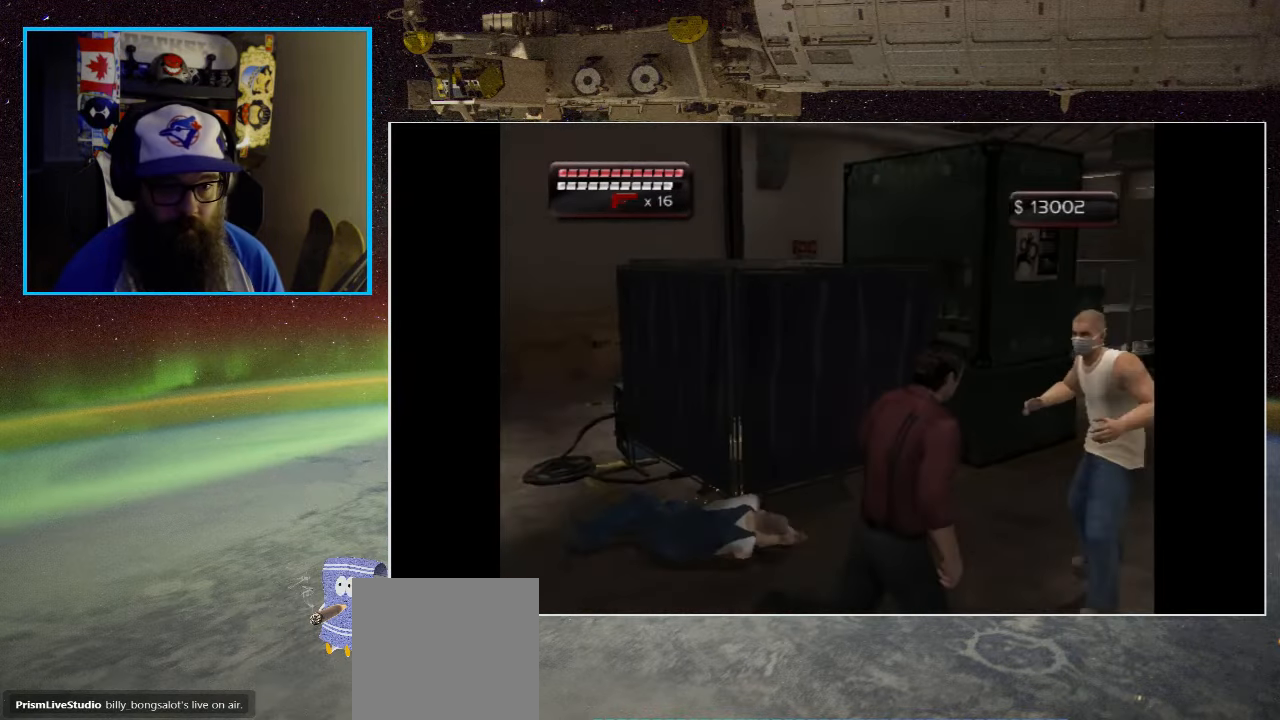
{"buttons": ["X"], "left_stick": "up", "right_stick": "center", "events": [[50, "X", "up"], [83, "X", "down"], [216, "X", "up"], [283, "X", "down"], [333, "left_stick", "up"], [416, "X", "up"], [483, "X", "down"]]}
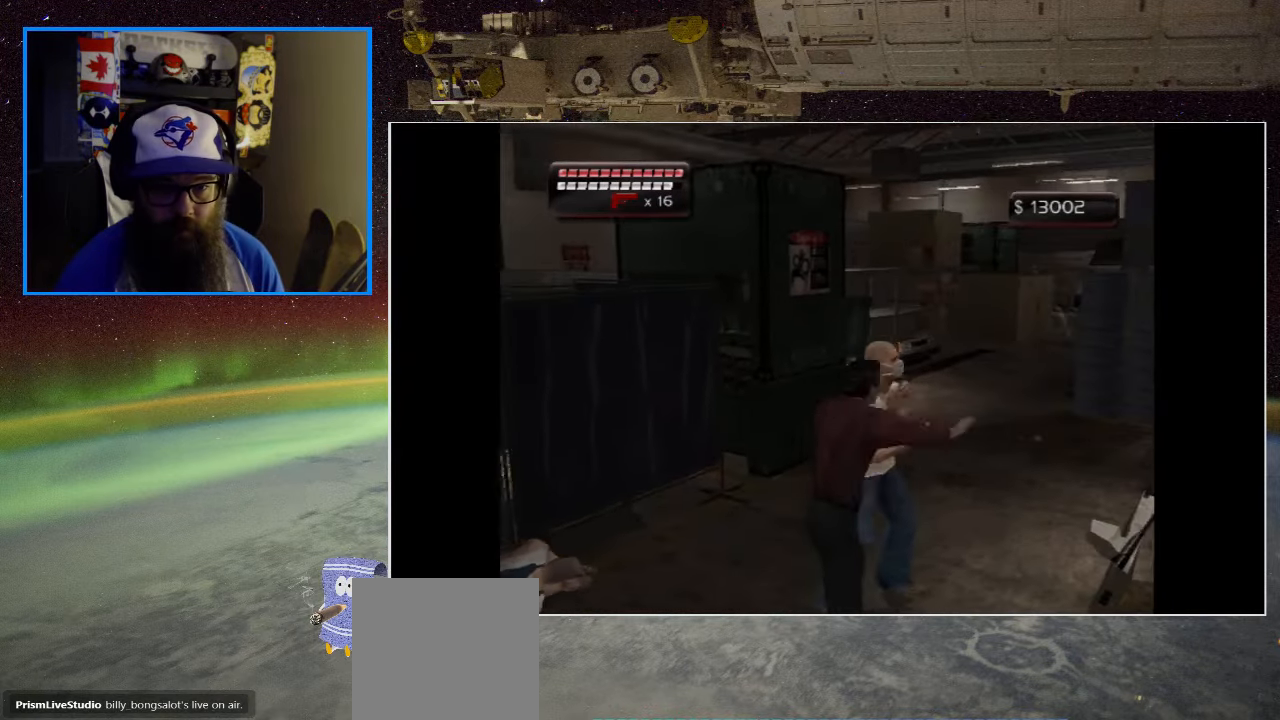
{"buttons": [], "left_stick": "up", "right_stick": "center", "events": [[83, "X", "up"], [150, "X", "down"], [283, "X", "up"], [350, "X", "down"], [450, "X", "up"]]}
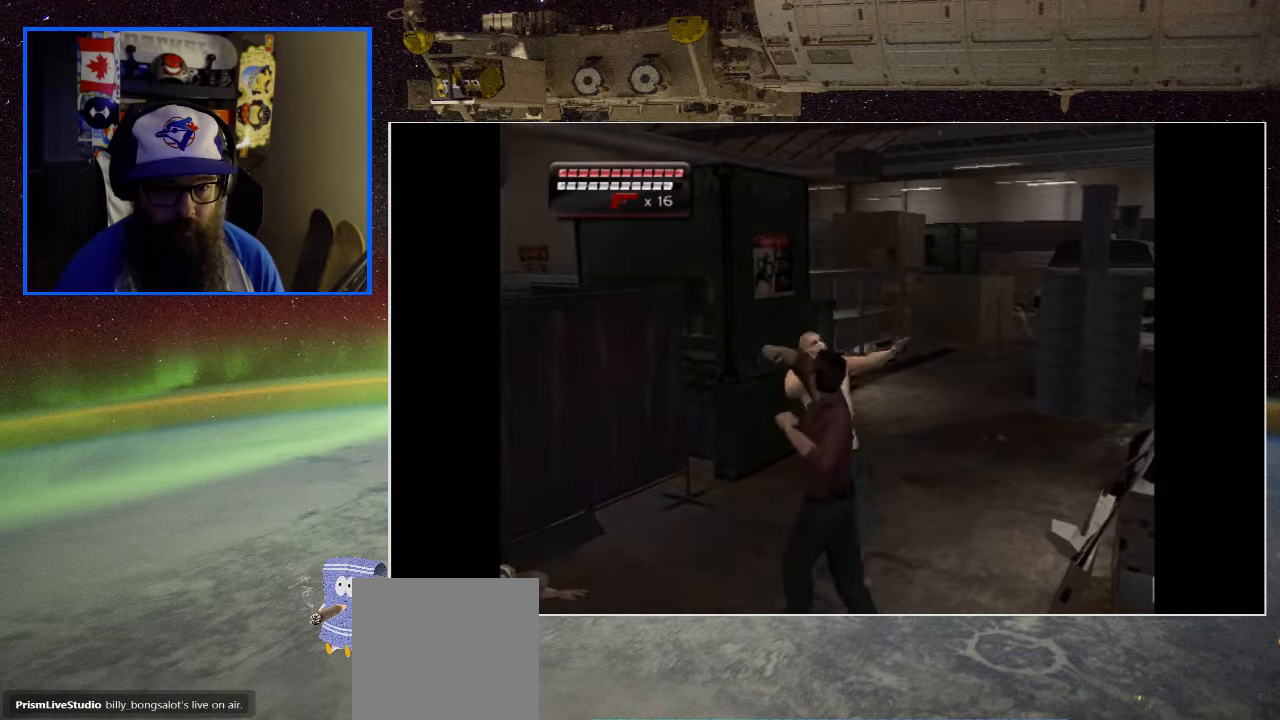
{"buttons": ["X"], "left_stick": "up", "right_stick": "center", "events": [[16, "X", "down"], [150, "X", "up"], [217, "X", "down"], [350, "X", "up"], [417, "X", "down"]]}
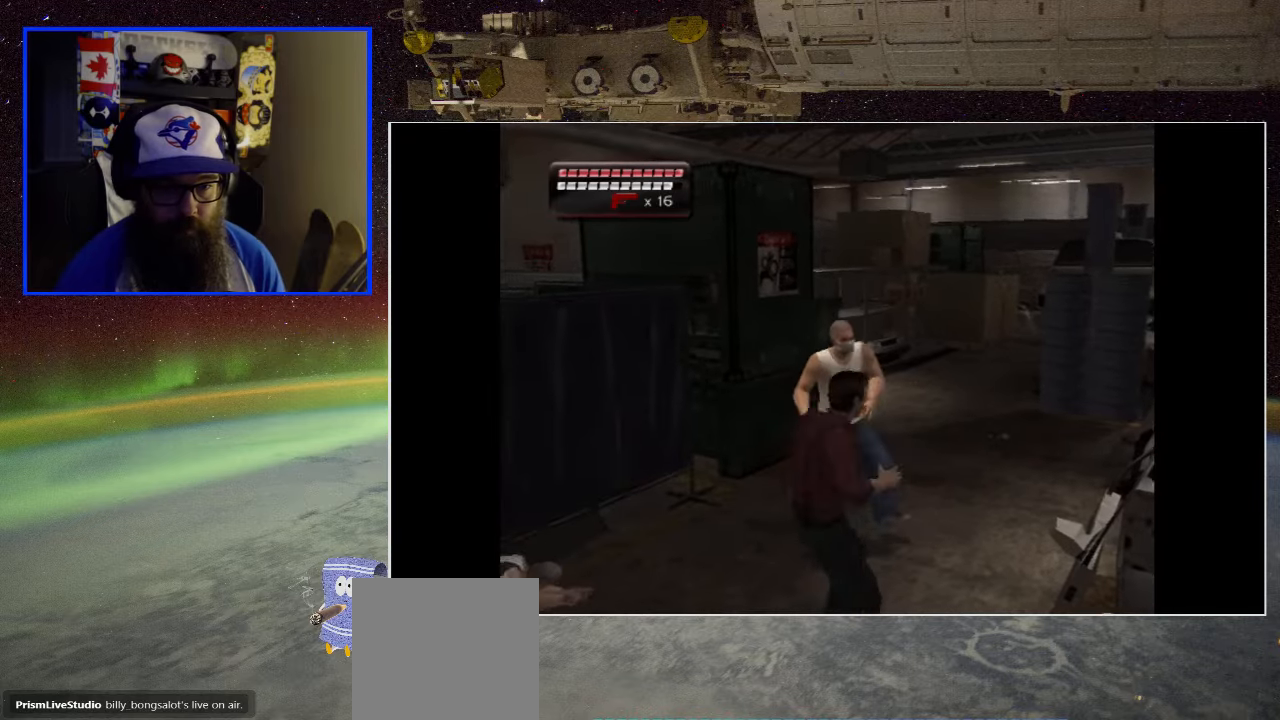
{"buttons": [], "left_stick": "up", "right_stick": "center", "events": [[50, "X", "up"], [83, "X", "down"], [217, "X", "up"], [317, "X", "down"], [433, "X", "up"]]}
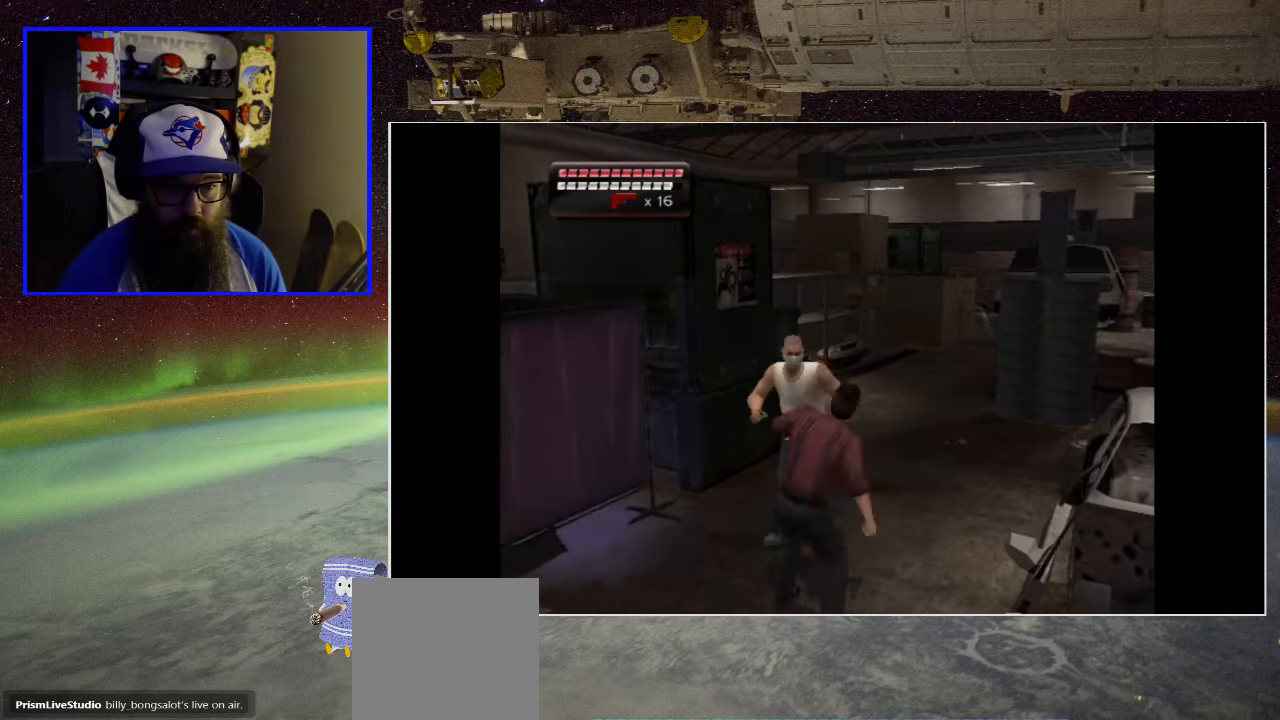
{"buttons": ["X"], "left_stick": "up", "right_stick": "center", "events": [[17, "X", "down"], [117, "X", "up"], [183, "X", "down"], [350, "X", "up"], [383, "X", "down"]]}
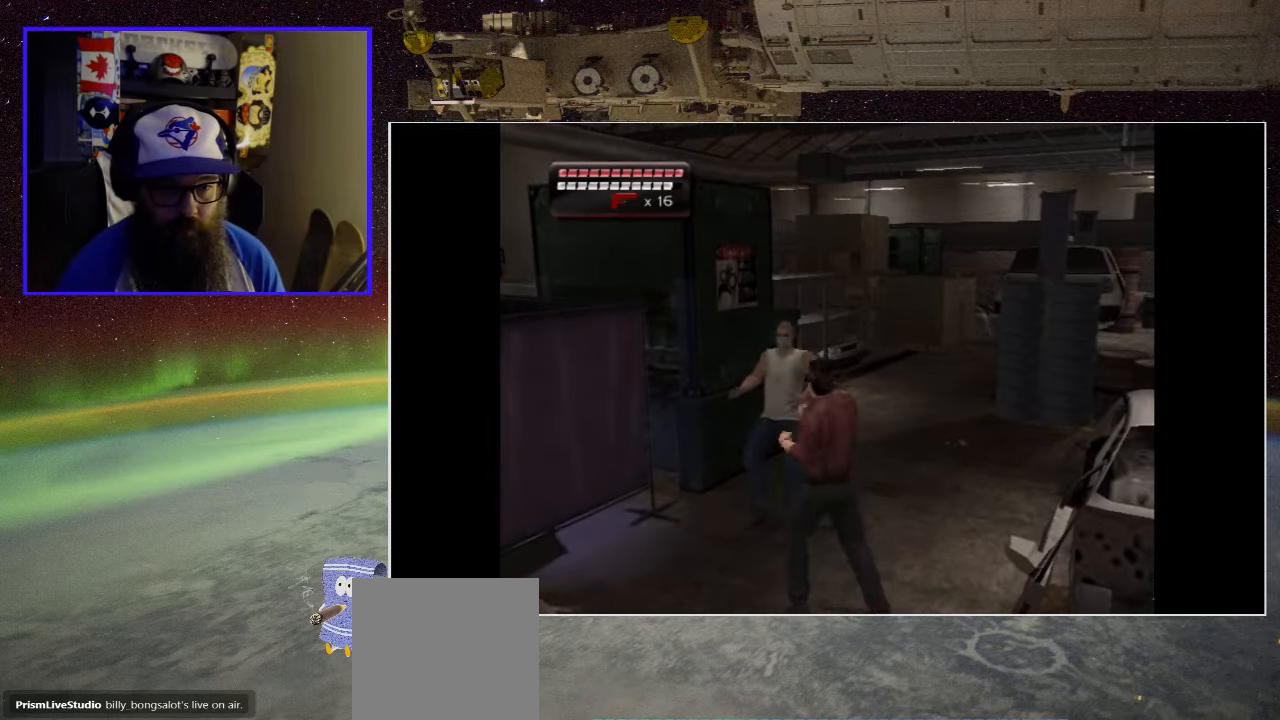
{"buttons": [], "left_stick": "up", "right_stick": "center", "events": [[50, "X", "up"], [117, "X", "down"], [233, "X", "up"], [317, "X", "down"], [450, "X", "up"]]}
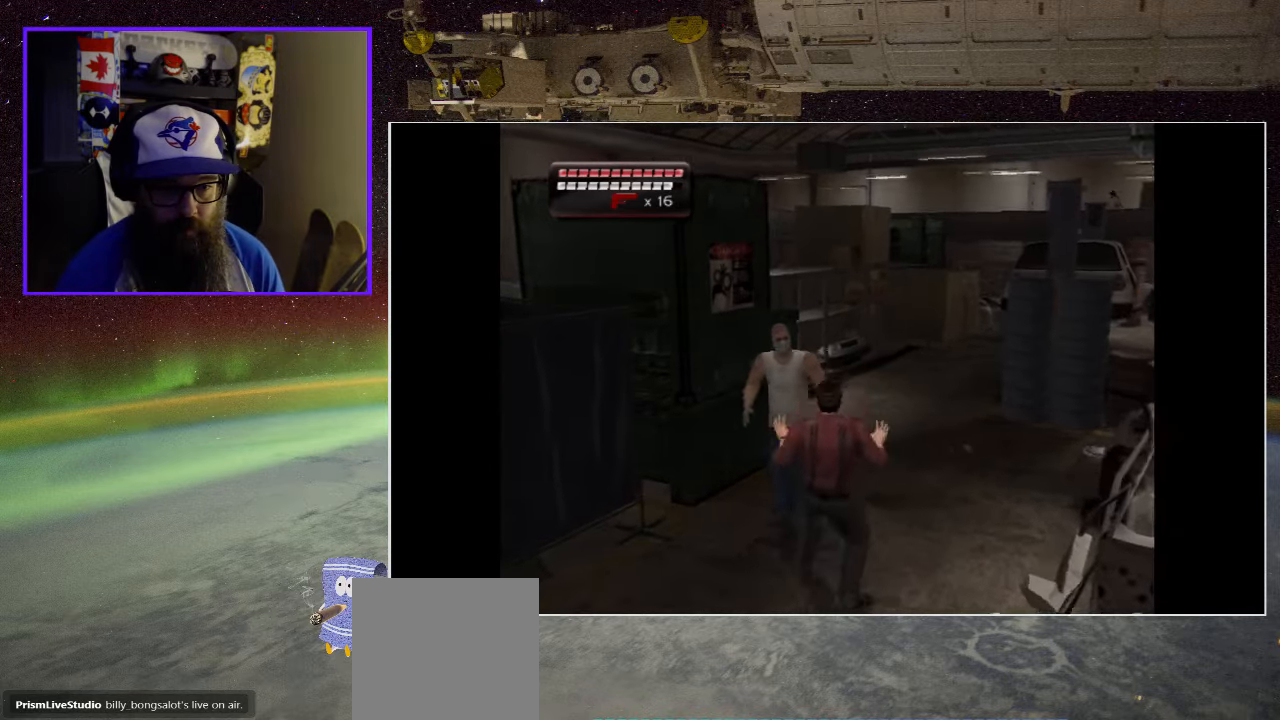
{"buttons": ["X"], "left_stick": "up", "right_stick": "center", "events": [[17, "X", "down"], [150, "X", "up"], [217, "X", "down"], [350, "X", "up"], [417, "X", "down"]]}